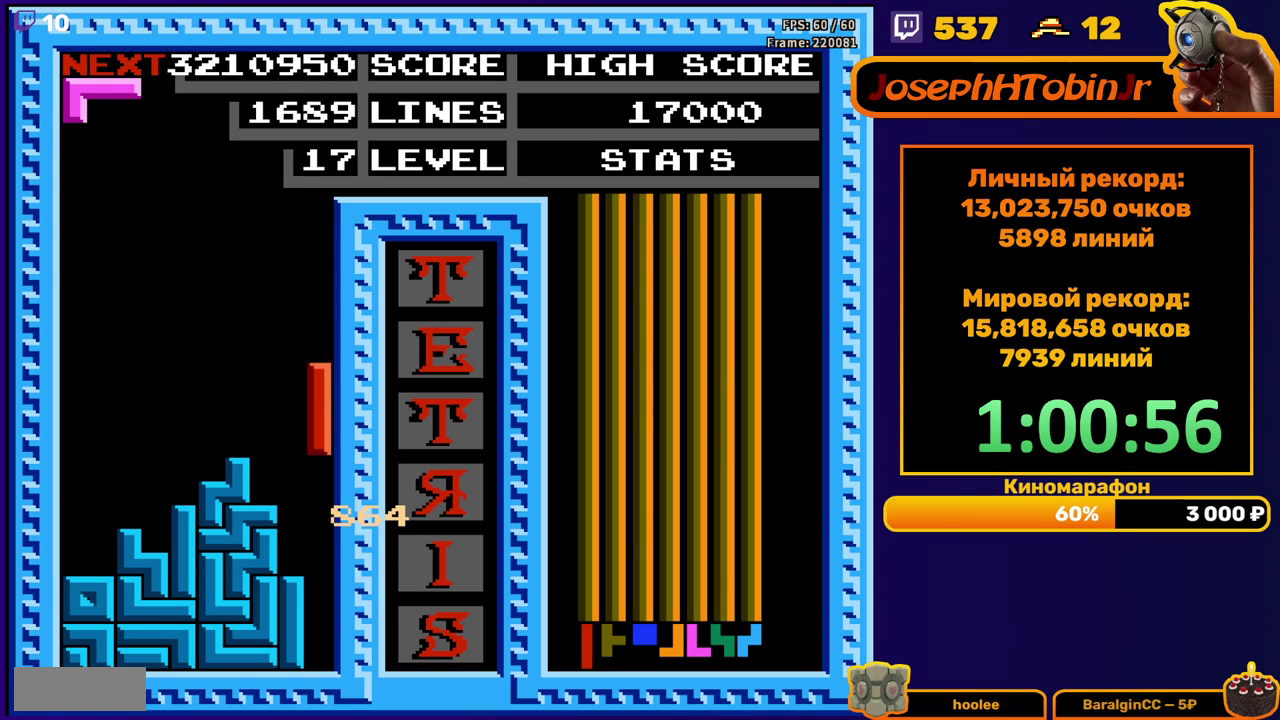
Gameplay with a controller (Nintendo layout); each line is a JSON object with the inputs held at the frame after it. "events" lists button and stick changes between this image and that frame as [ms after this image, input, new state], when the widget could be followed in between. Not read: L3 R3.
{"buttons": [], "events": [[283, "DPAD_DOWN", "up"]]}
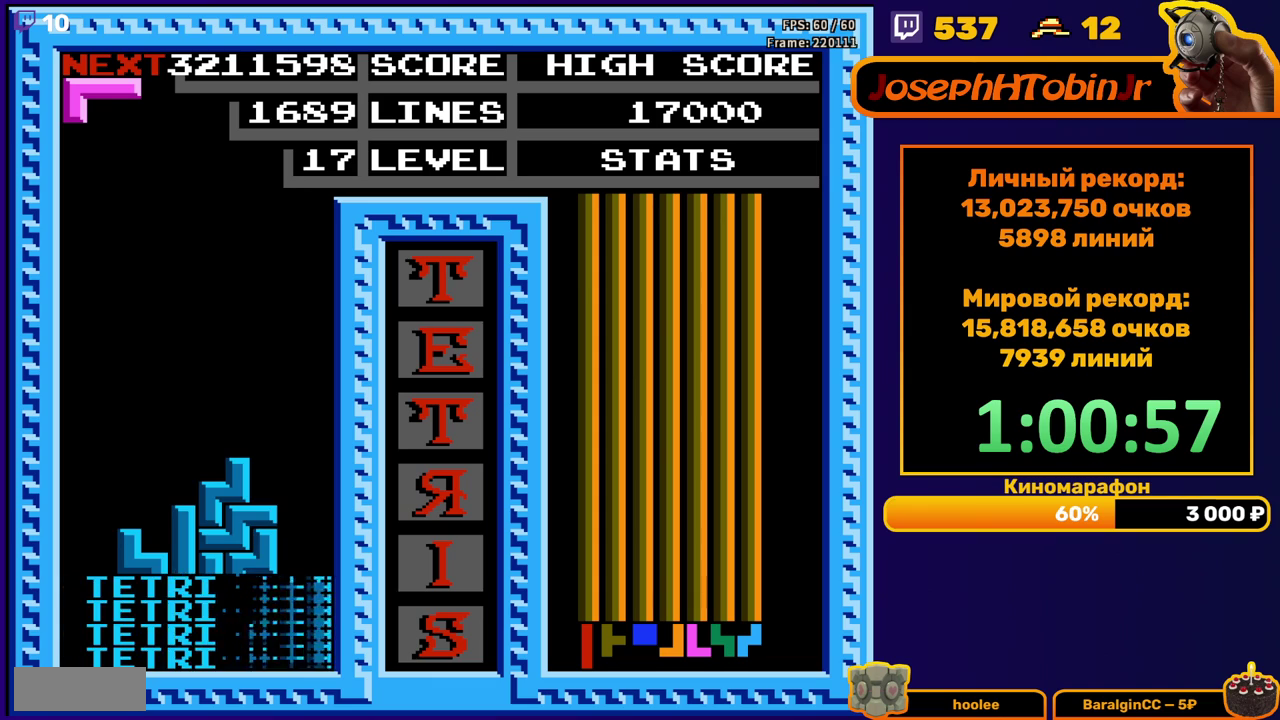
{"buttons": ["DPAD_LEFT"], "events": [[200, "DPAD_LEFT", "down"], [383, "B", "down"], [500, "B", "up"]]}
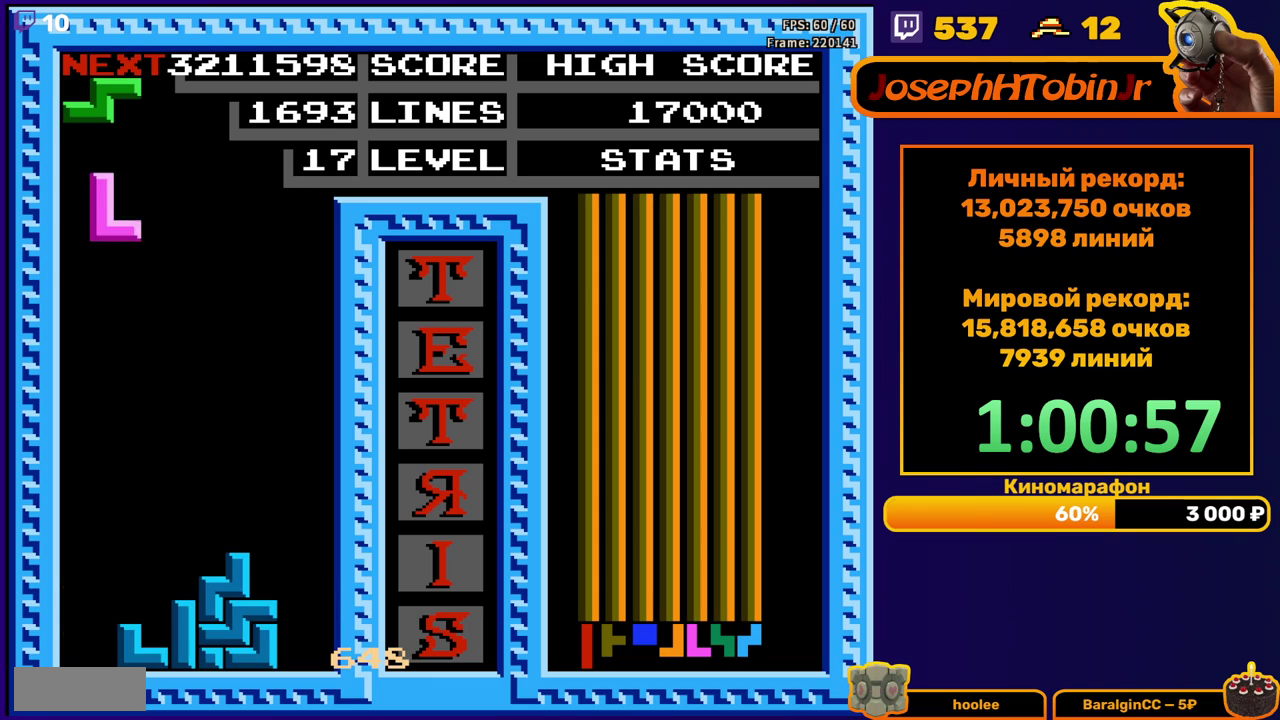
{"buttons": [], "events": [[167, "DPAD_LEFT", "up"], [183, "DPAD_DOWN", "down"], [483, "DPAD_DOWN", "up"]]}
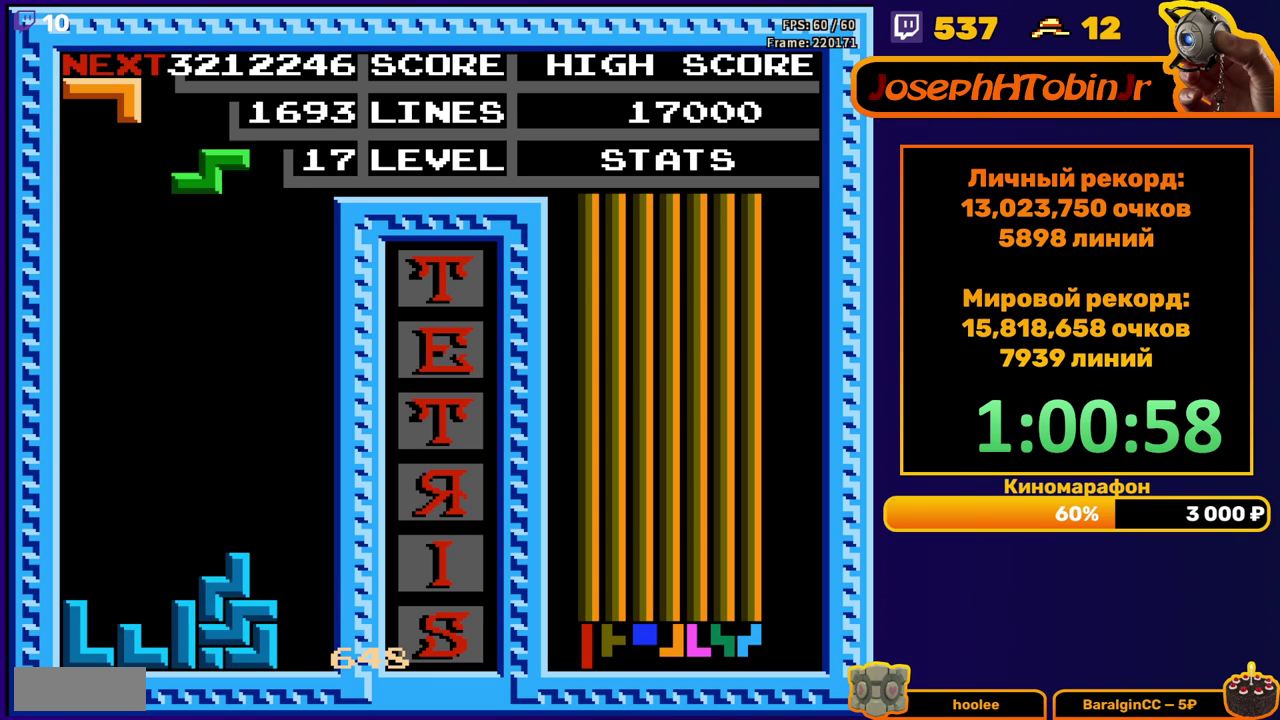
{"buttons": ["DPAD_DOWN"], "events": [[67, "DPAD_LEFT", "down"], [133, "A", "down"], [233, "A", "up"], [317, "DPAD_LEFT", "up"], [433, "DPAD_DOWN", "down"]]}
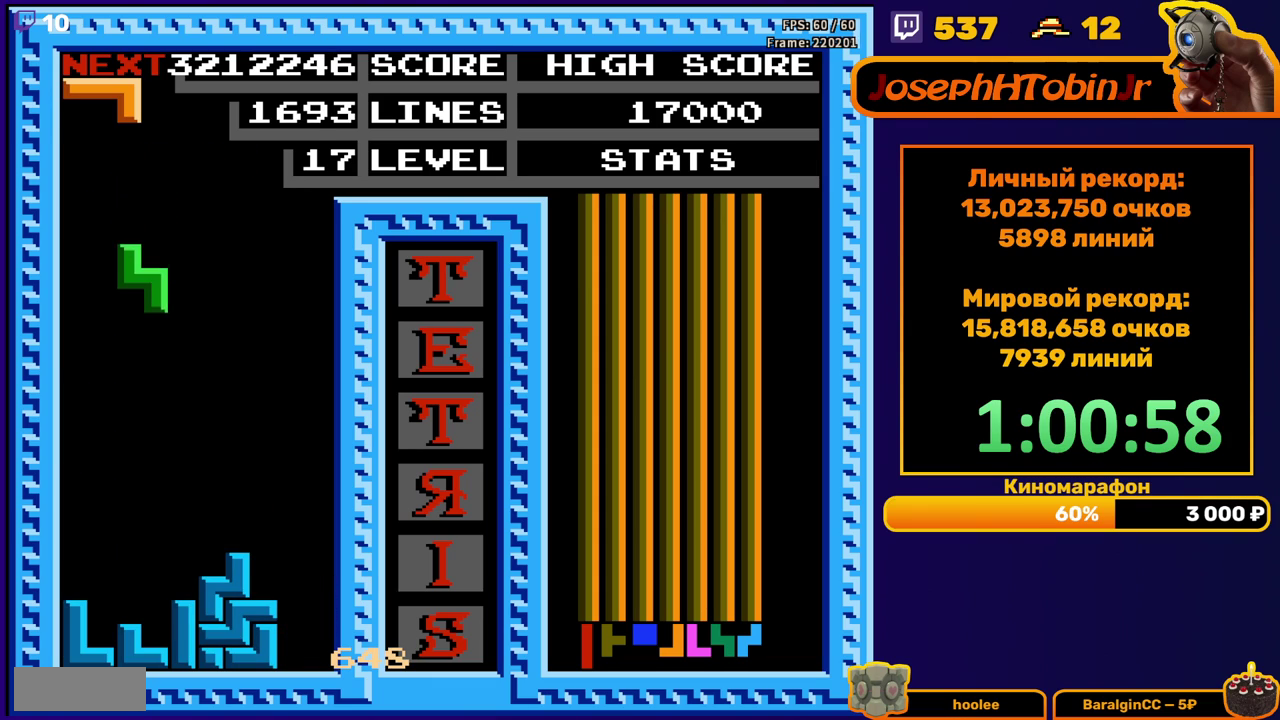
{"buttons": [], "events": [[300, "DPAD_DOWN", "up"], [383, "DPAD_LEFT", "down"], [400, "A", "down"], [483, "DPAD_LEFT", "up"], [500, "A", "up"]]}
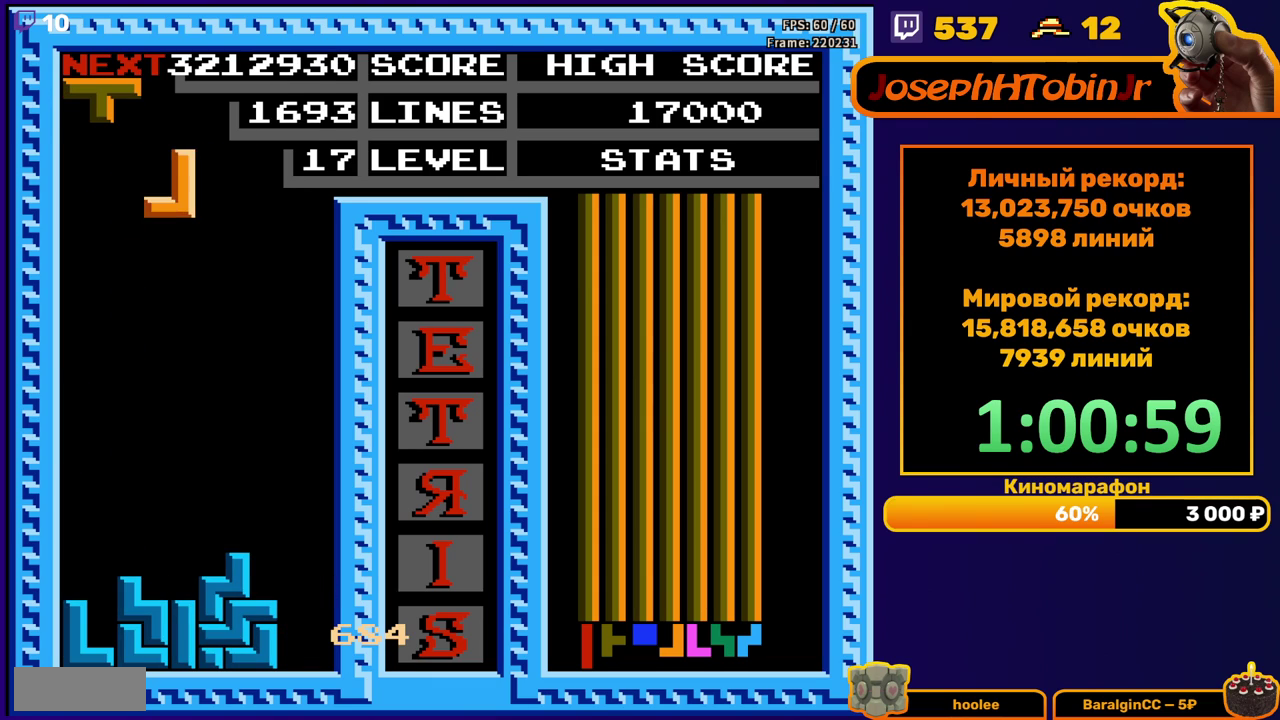
{"buttons": [], "events": [[67, "DPAD_DOWN", "down"], [433, "DPAD_DOWN", "up"]]}
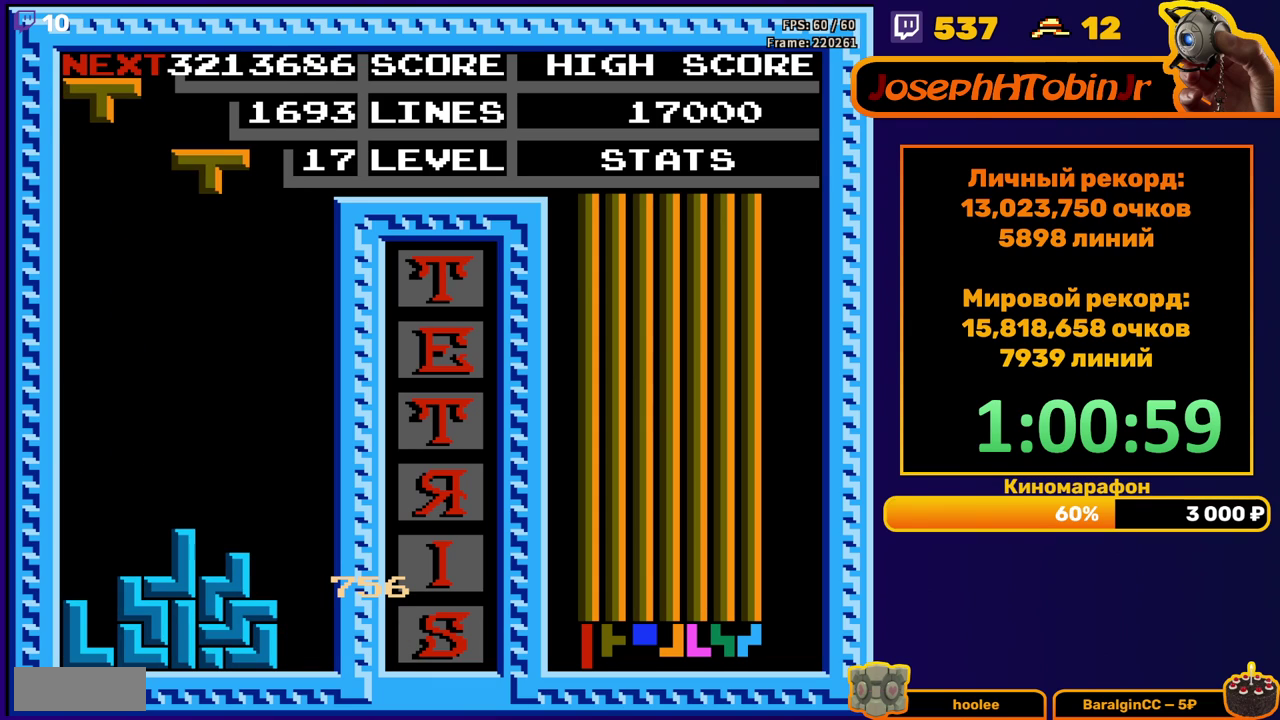
{"buttons": ["DPAD_DOWN"], "events": [[67, "DPAD_RIGHT", "down"], [100, "B", "down"], [117, "DPAD_RIGHT", "up"], [200, "B", "up"], [233, "DPAD_DOWN", "down"]]}
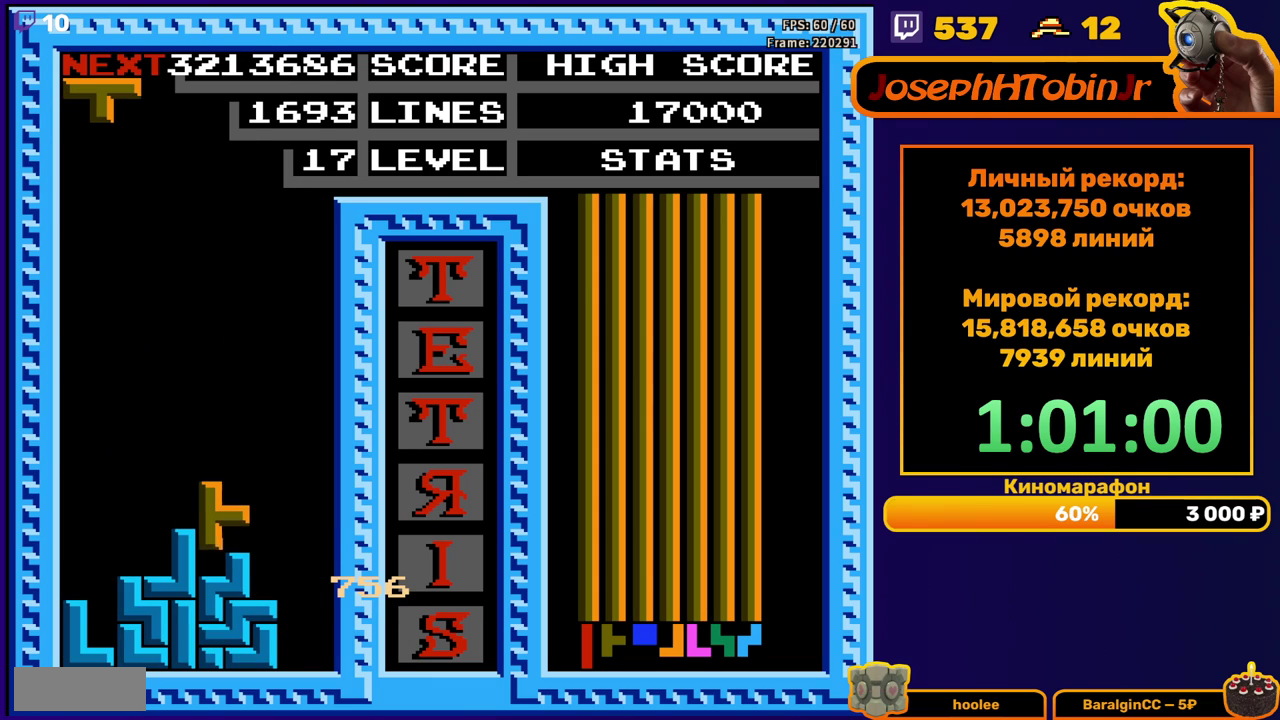
{"buttons": ["DPAD_DOWN"], "events": [[83, "DPAD_DOWN", "up"], [167, "DPAD_RIGHT", "down"], [183, "A", "down"], [233, "DPAD_RIGHT", "up"], [300, "A", "up"], [350, "DPAD_DOWN", "down"]]}
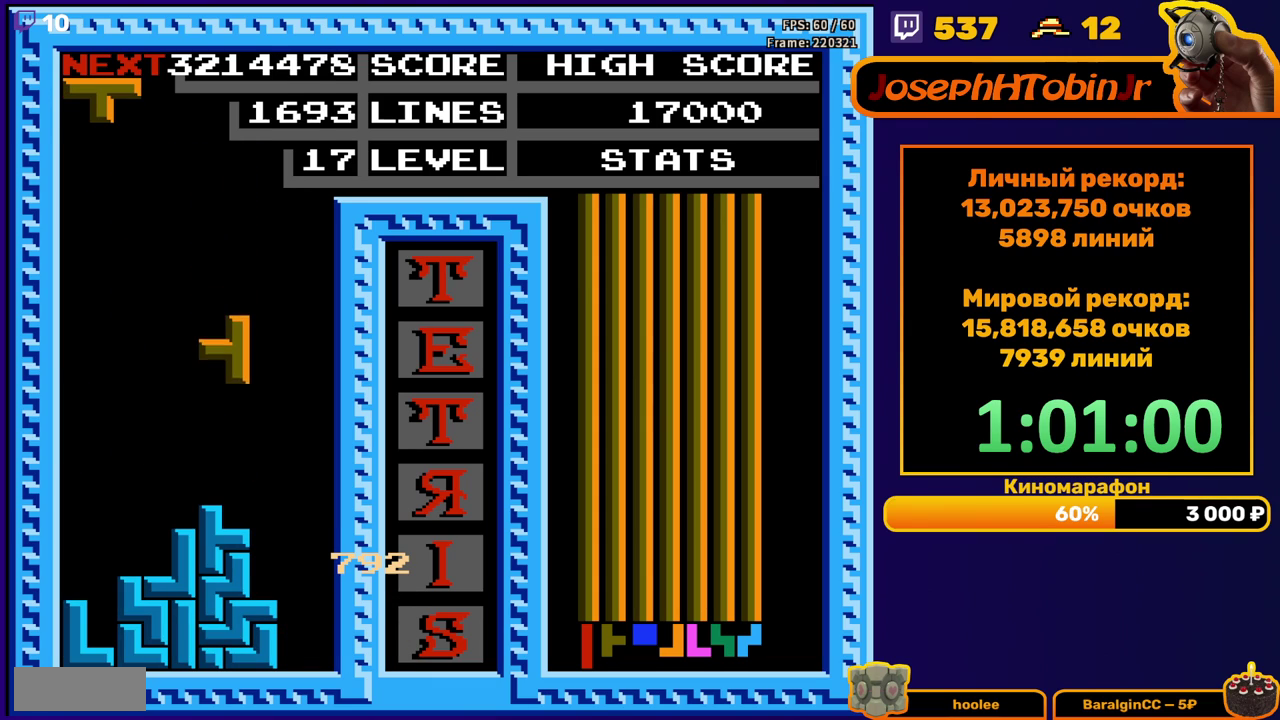
{"buttons": ["DPAD_DOWN"], "events": [[167, "DPAD_DOWN", "up"], [250, "B", "down"], [250, "DPAD_RIGHT", "down"], [333, "DPAD_RIGHT", "up"], [367, "B", "up"], [450, "DPAD_DOWN", "down"]]}
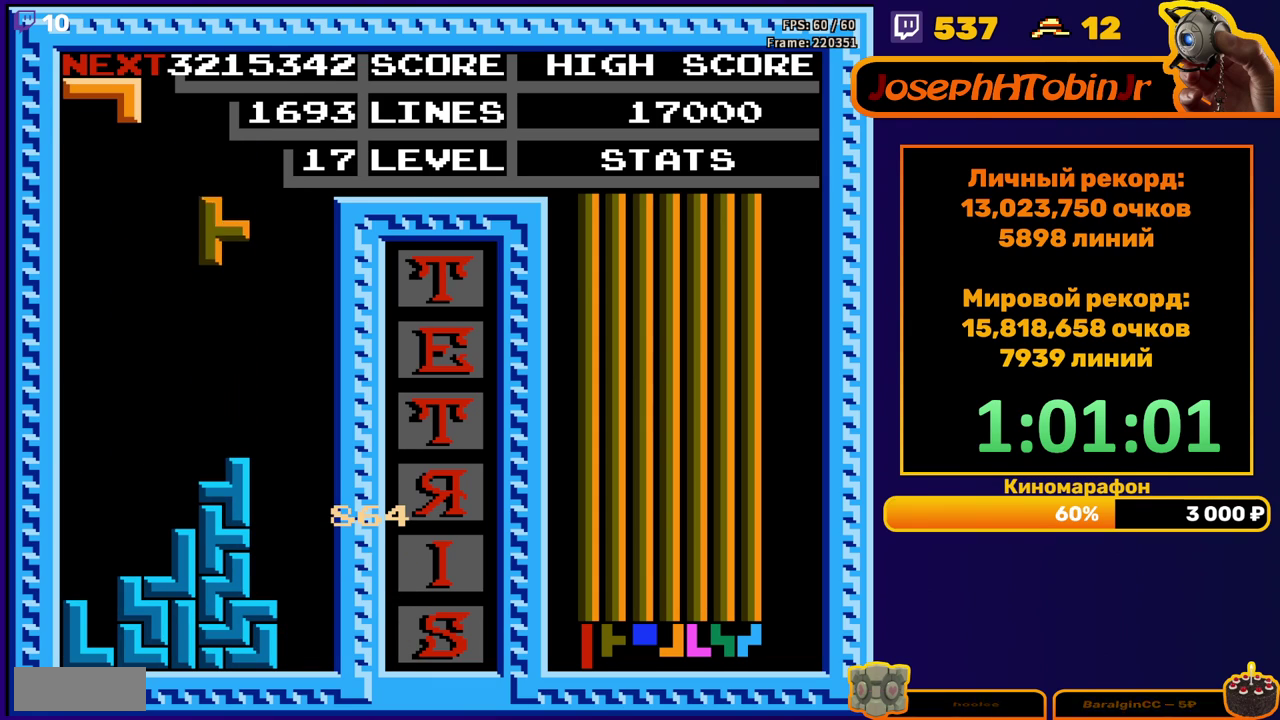
{"buttons": ["A", "DPAD_LEFT"], "events": [[233, "DPAD_DOWN", "up"], [317, "DPAD_LEFT", "down"], [417, "DPAD_LEFT", "up"], [483, "A", "down"], [483, "DPAD_LEFT", "down"]]}
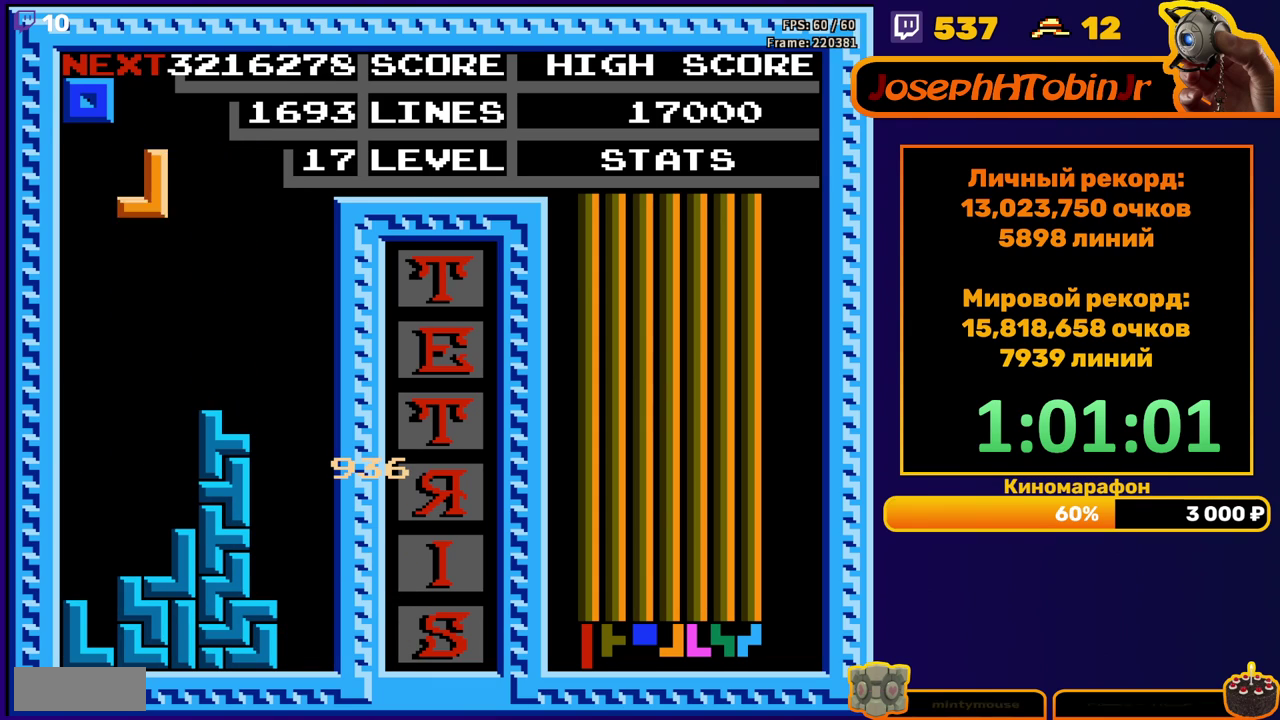
{"buttons": ["DPAD_RIGHT"], "events": [[50, "DPAD_LEFT", "up"], [83, "A", "up"], [150, "DPAD_DOWN", "down"], [400, "DPAD_DOWN", "up"], [467, "DPAD_RIGHT", "down"]]}
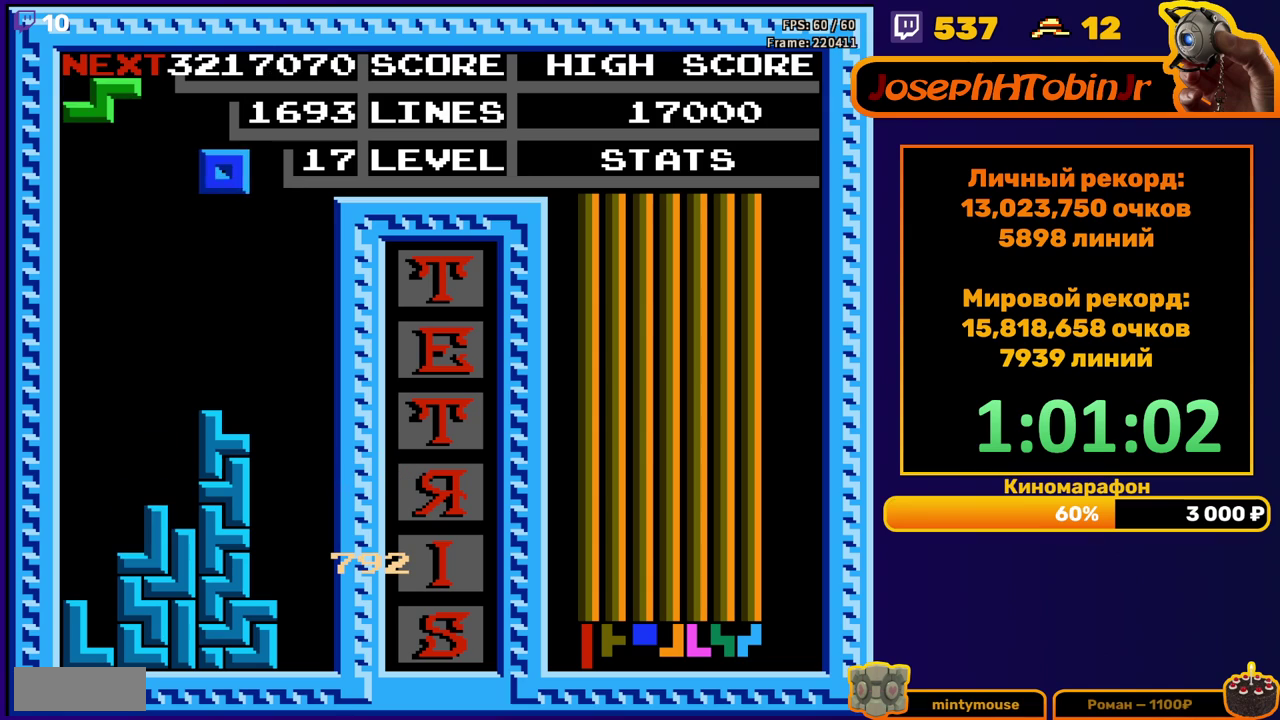
{"buttons": ["DPAD_DOWN"], "events": [[417, "DPAD_RIGHT", "up"], [433, "DPAD_DOWN", "down"]]}
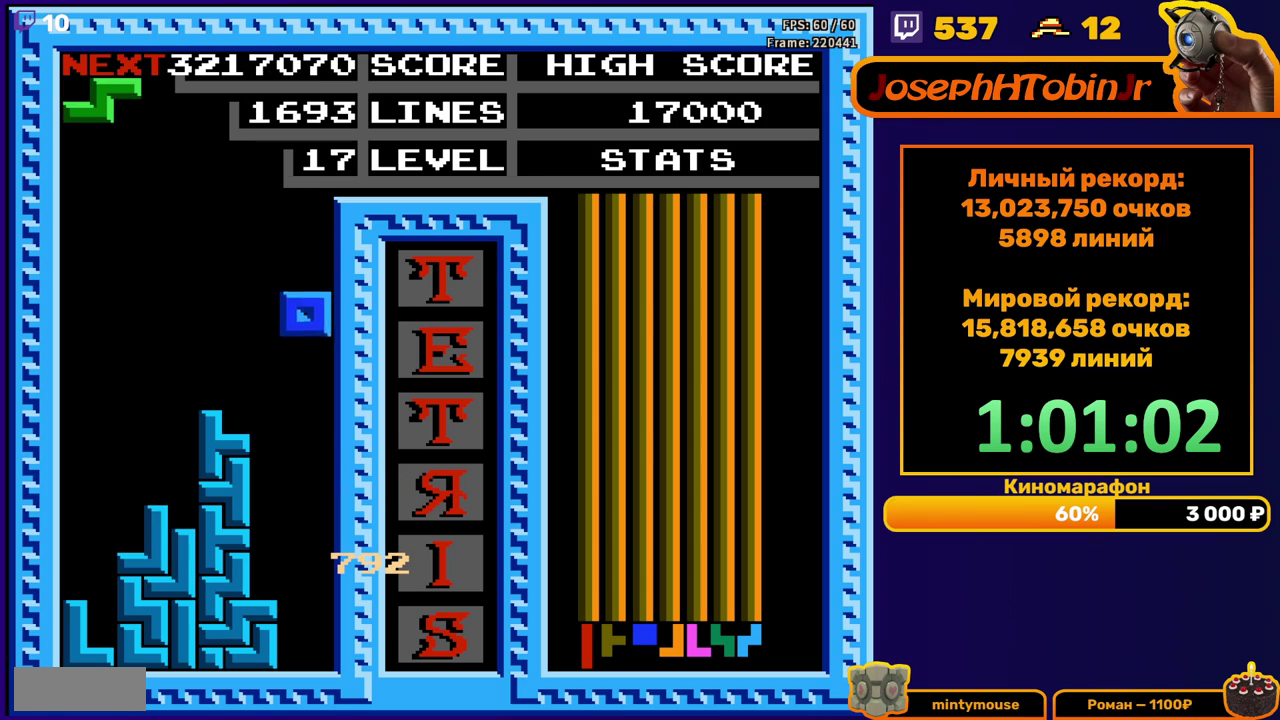
{"buttons": [], "events": [[350, "DPAD_DOWN", "up"]]}
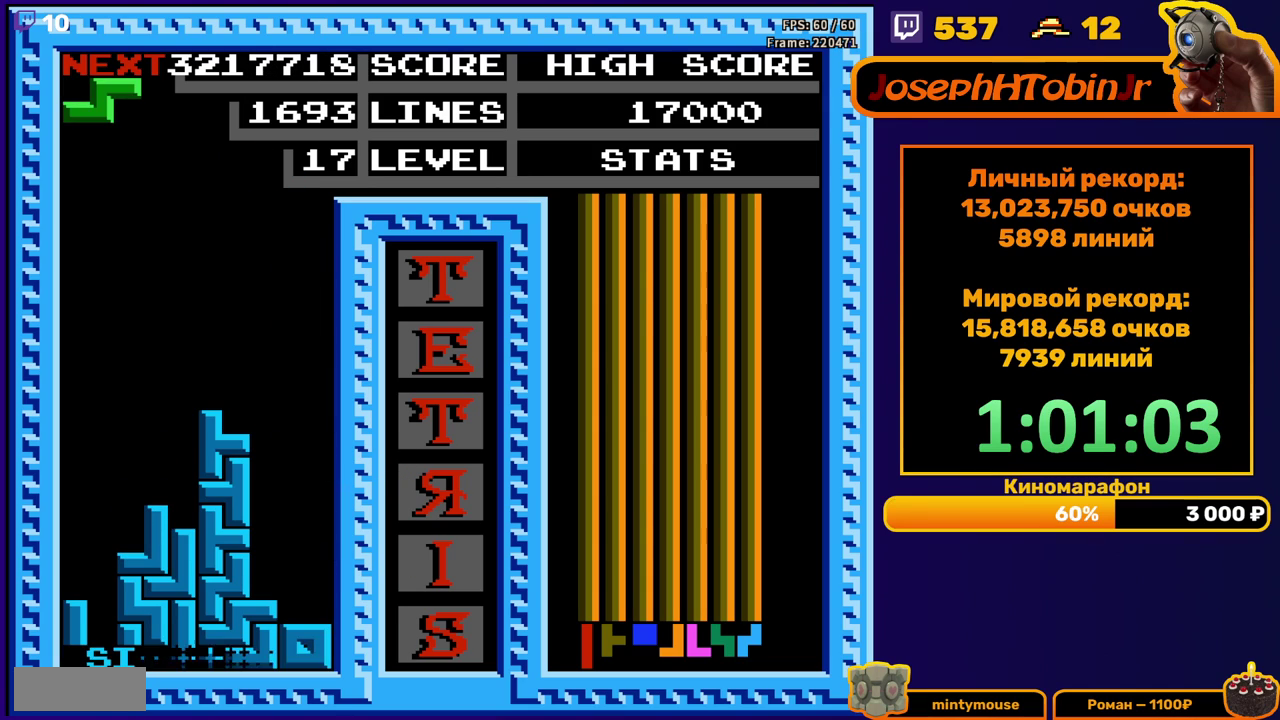
{"buttons": [], "events": [[283, "DPAD_LEFT", "down"], [317, "A", "down"], [350, "DPAD_LEFT", "up"], [383, "A", "up"]]}
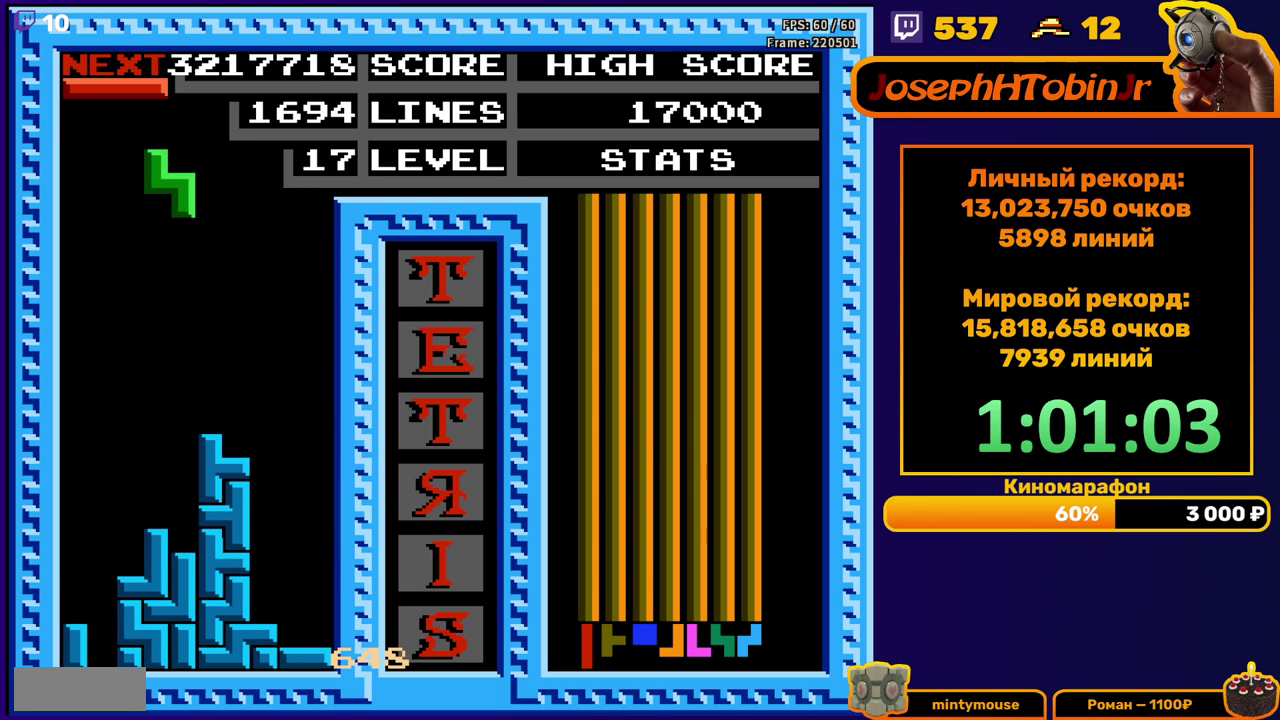
{"buttons": ["DPAD_LEFT"], "events": [[133, "DPAD_DOWN", "down"], [417, "DPAD_DOWN", "up"], [467, "DPAD_LEFT", "down"]]}
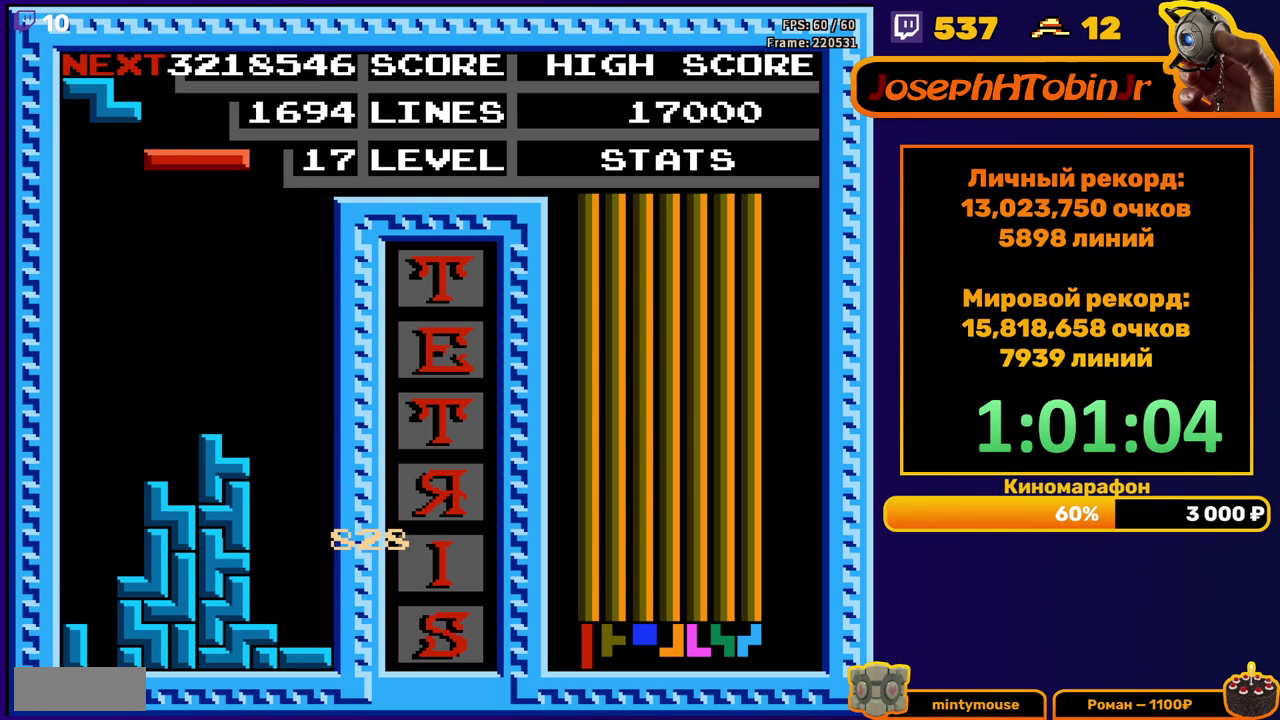
{"buttons": ["DPAD_DOWN"], "events": [[17, "B", "down"], [117, "B", "up"], [367, "DPAD_LEFT", "up"], [467, "DPAD_DOWN", "down"]]}
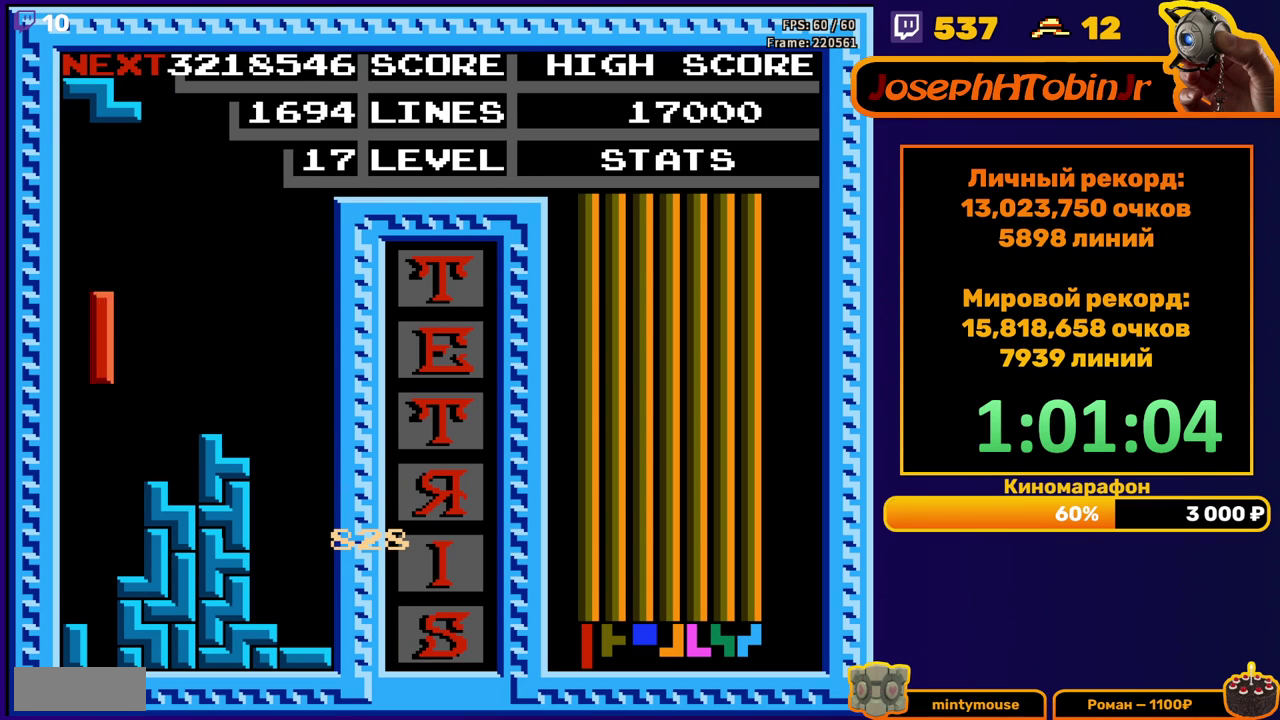
{"buttons": [], "events": [[333, "DPAD_DOWN", "up"]]}
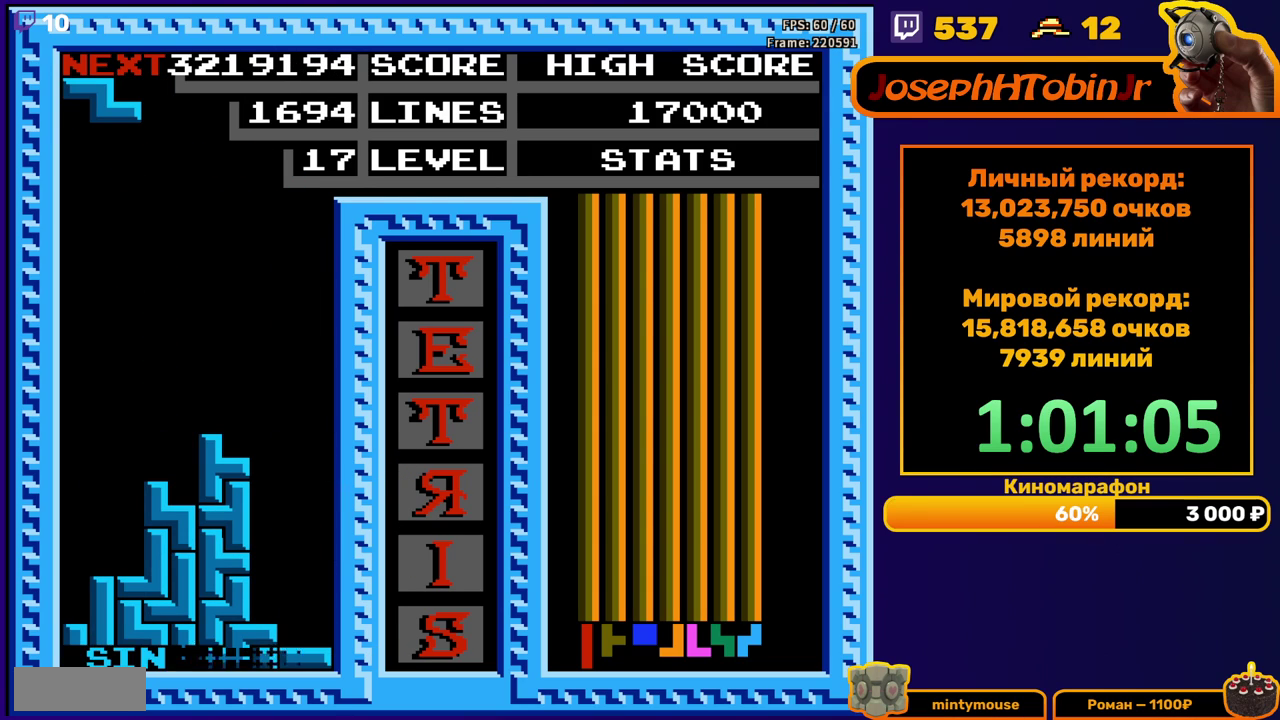
{"buttons": ["DPAD_RIGHT"], "events": [[250, "DPAD_RIGHT", "down"]]}
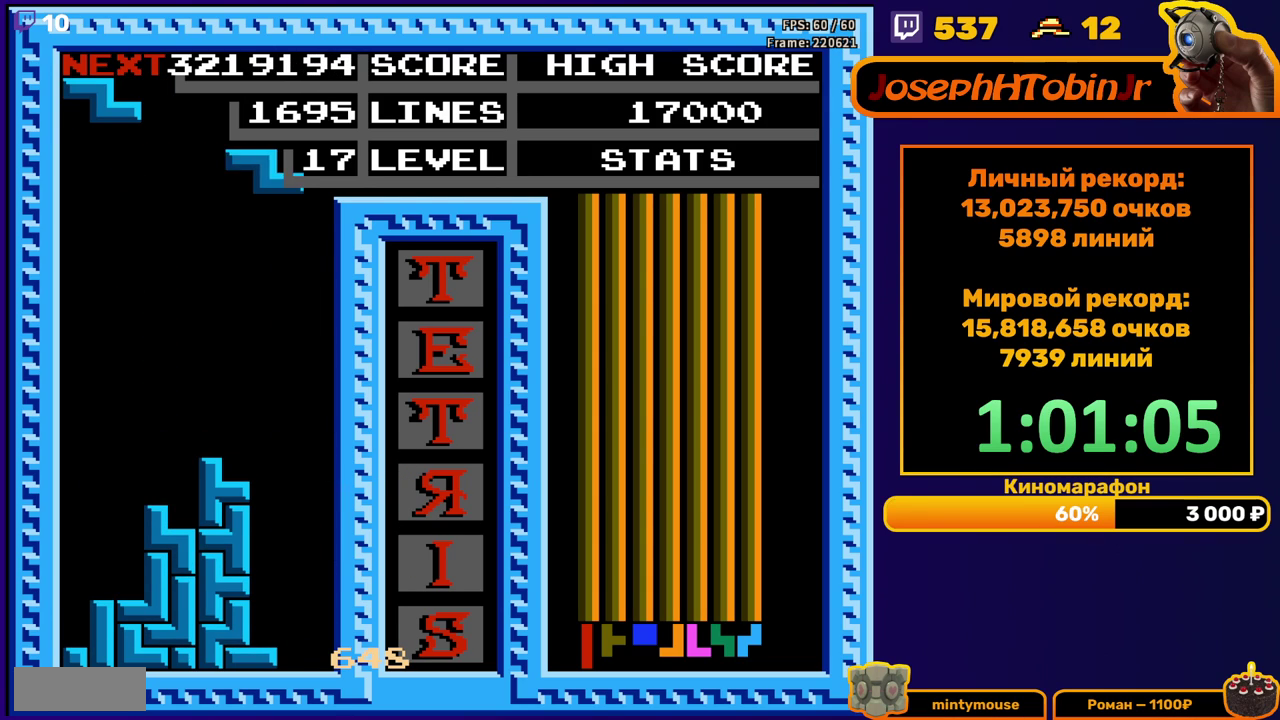
{"buttons": ["DPAD_DOWN"], "events": [[83, "DPAD_RIGHT", "up"], [117, "DPAD_DOWN", "down"]]}
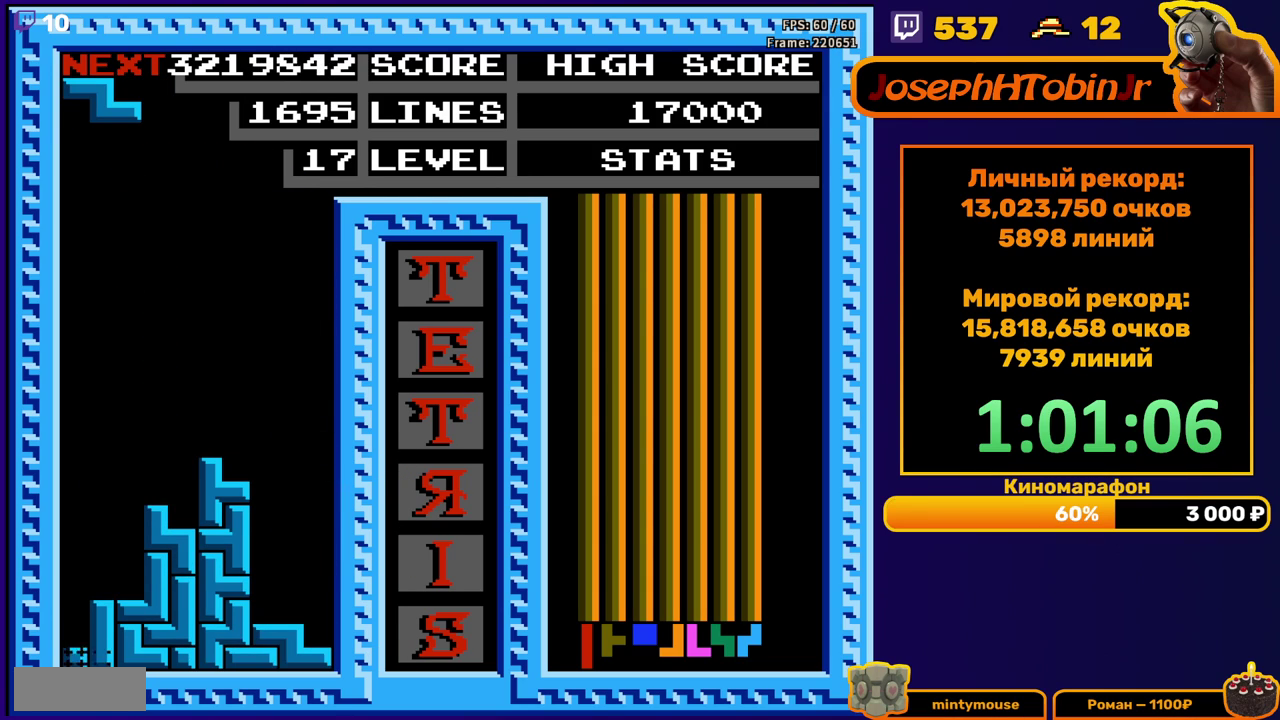
{"buttons": [], "events": [[83, "DPAD_DOWN", "up"]]}
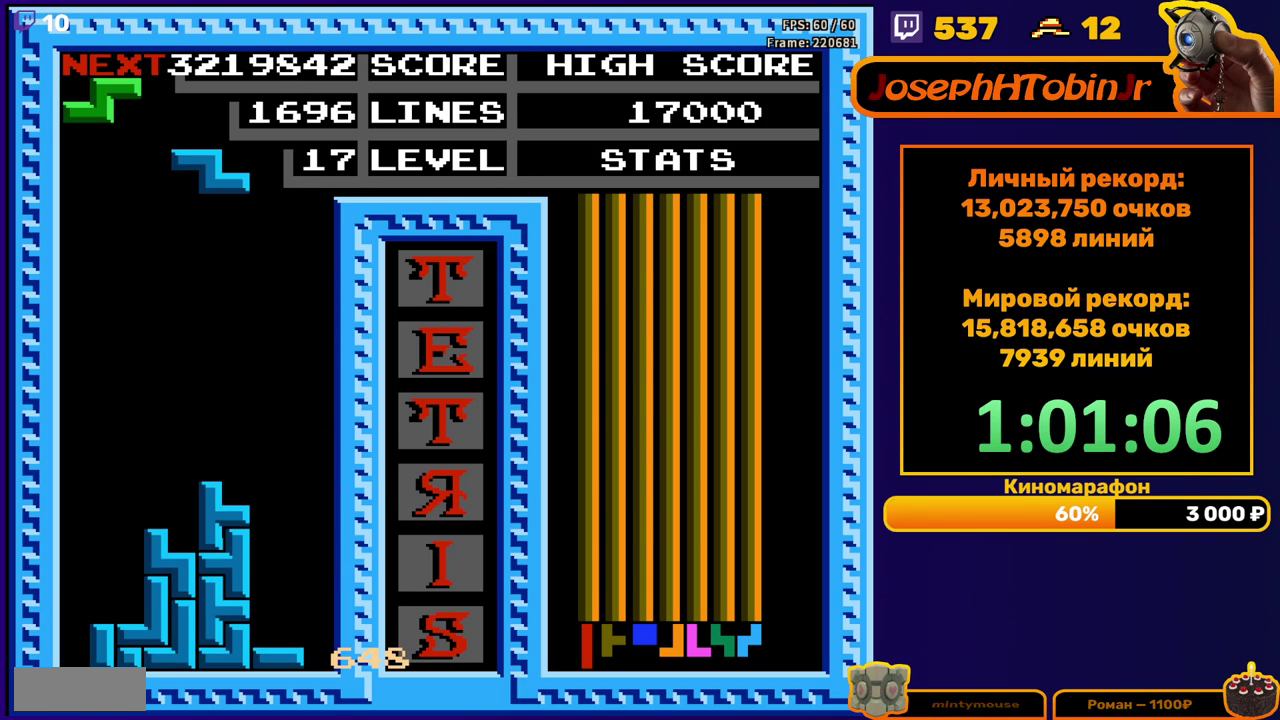
{"buttons": ["A"], "events": [[50, "DPAD_LEFT", "down"], [400, "A", "down"], [500, "DPAD_LEFT", "up"]]}
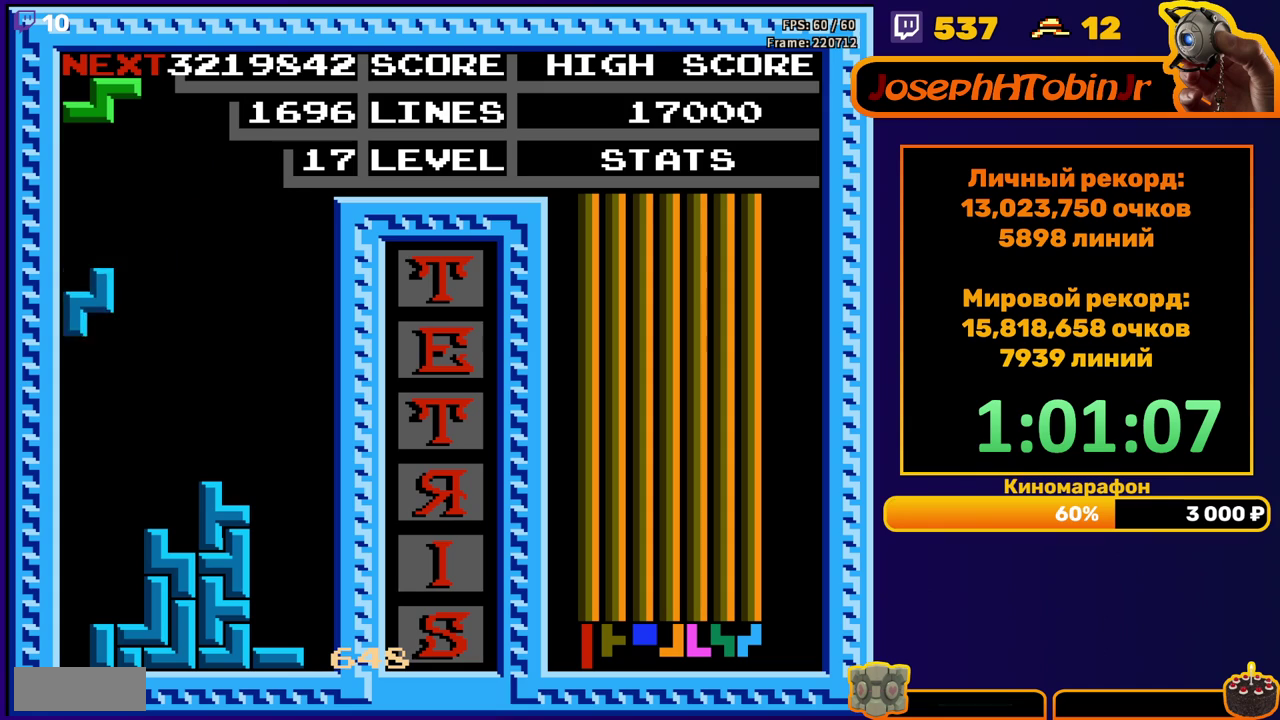
{"buttons": ["A"], "events": [[17, "DPAD_DOWN", "down"], [50, "A", "up"], [317, "DPAD_DOWN", "up"], [400, "DPAD_RIGHT", "down"], [433, "A", "down"], [483, "DPAD_RIGHT", "up"]]}
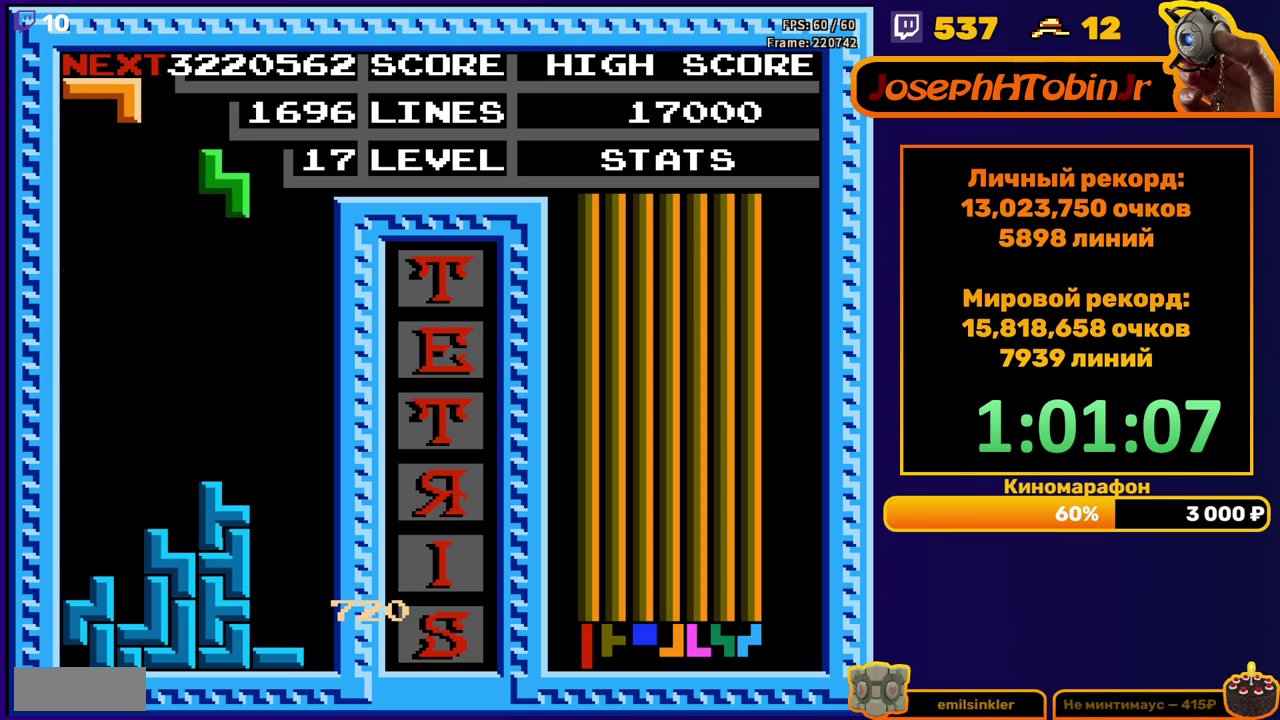
{"buttons": ["DPAD_RIGHT"], "events": [[50, "A", "up"], [100, "DPAD_DOWN", "down"], [383, "DPAD_DOWN", "up"], [483, "DPAD_RIGHT", "down"]]}
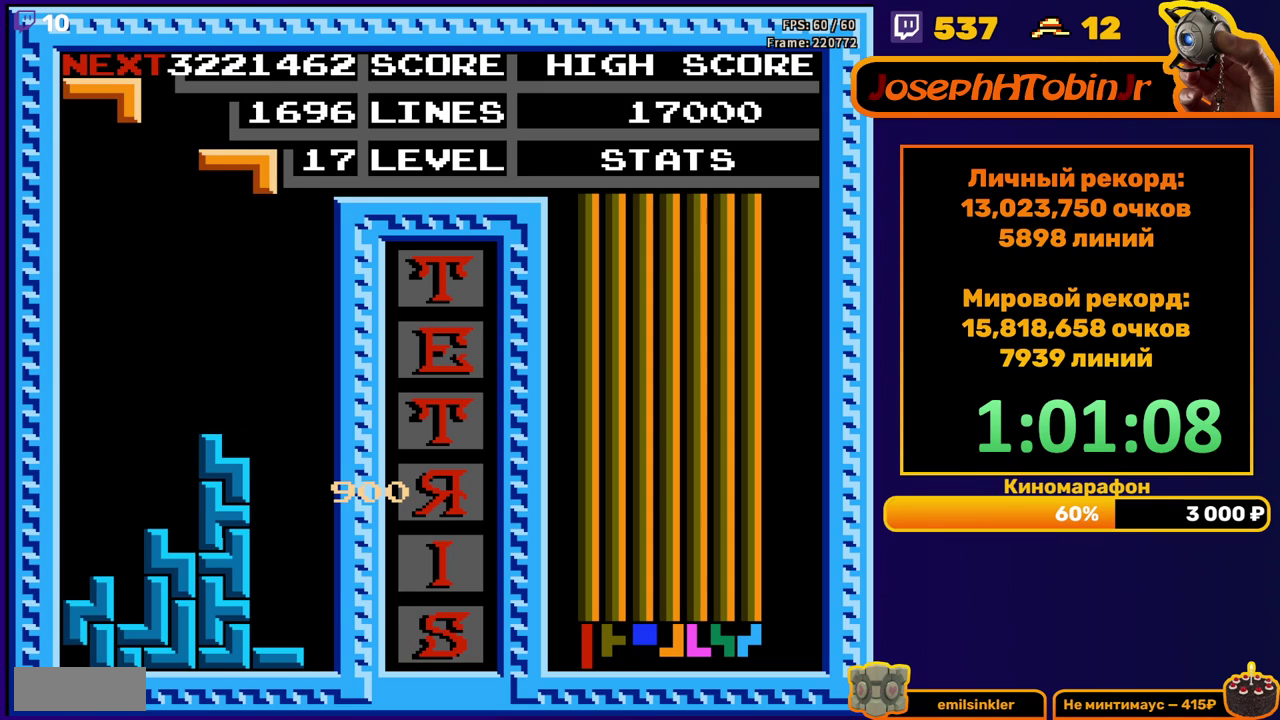
{"buttons": ["DPAD_DOWN"], "events": [[333, "DPAD_RIGHT", "up"], [350, "DPAD_DOWN", "down"]]}
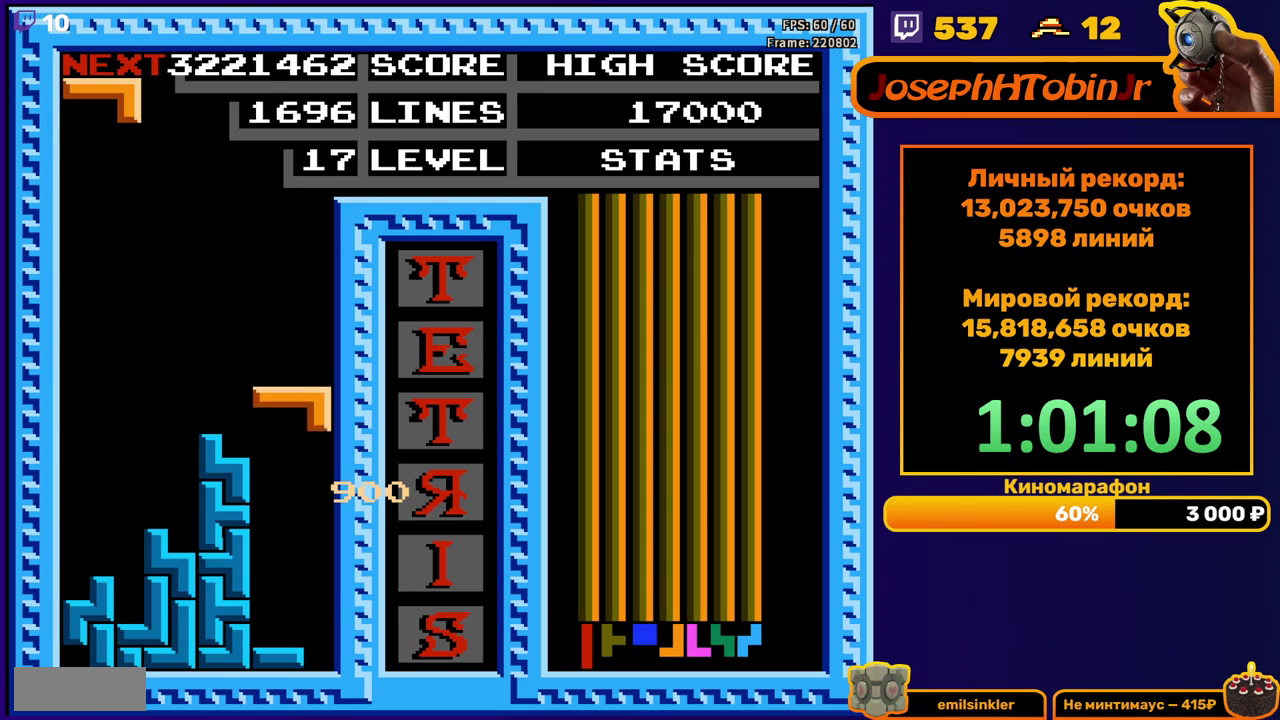
{"buttons": [], "events": [[183, "DPAD_DOWN", "up"]]}
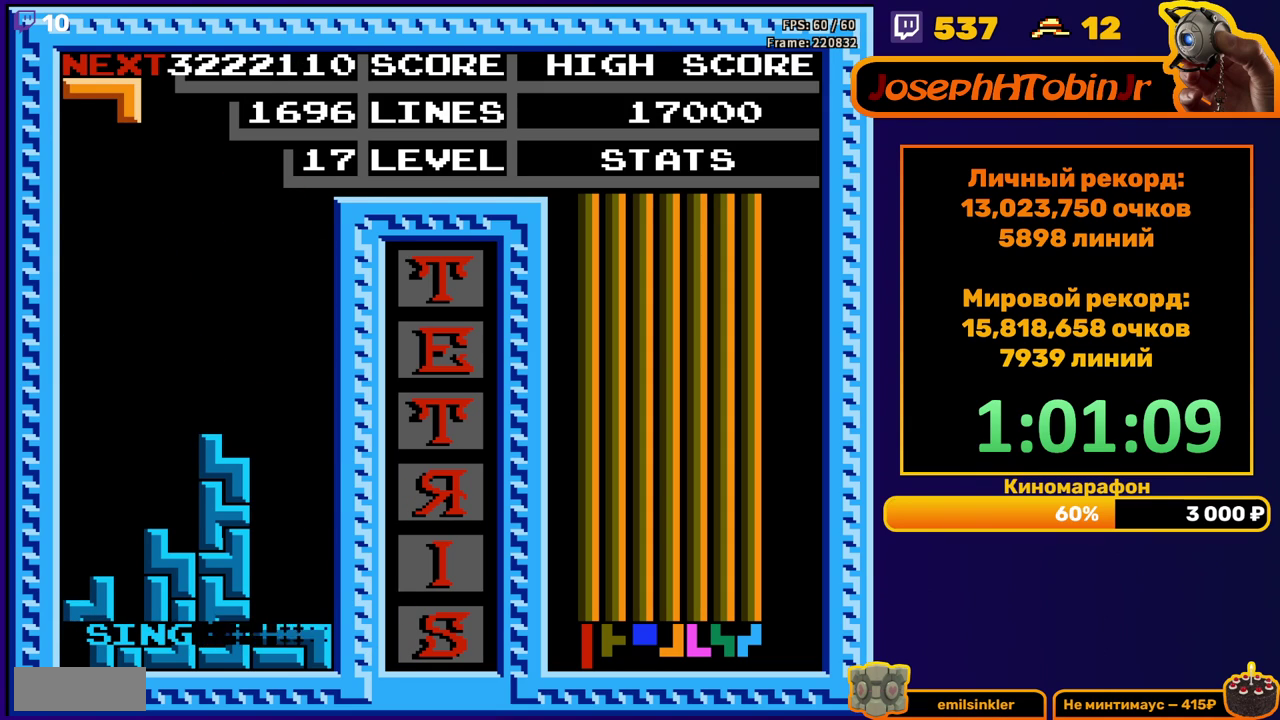
{"buttons": ["DPAD_RIGHT"], "events": [[167, "DPAD_RIGHT", "down"], [217, "A", "down"], [283, "A", "up"], [350, "A", "down"], [450, "A", "up"]]}
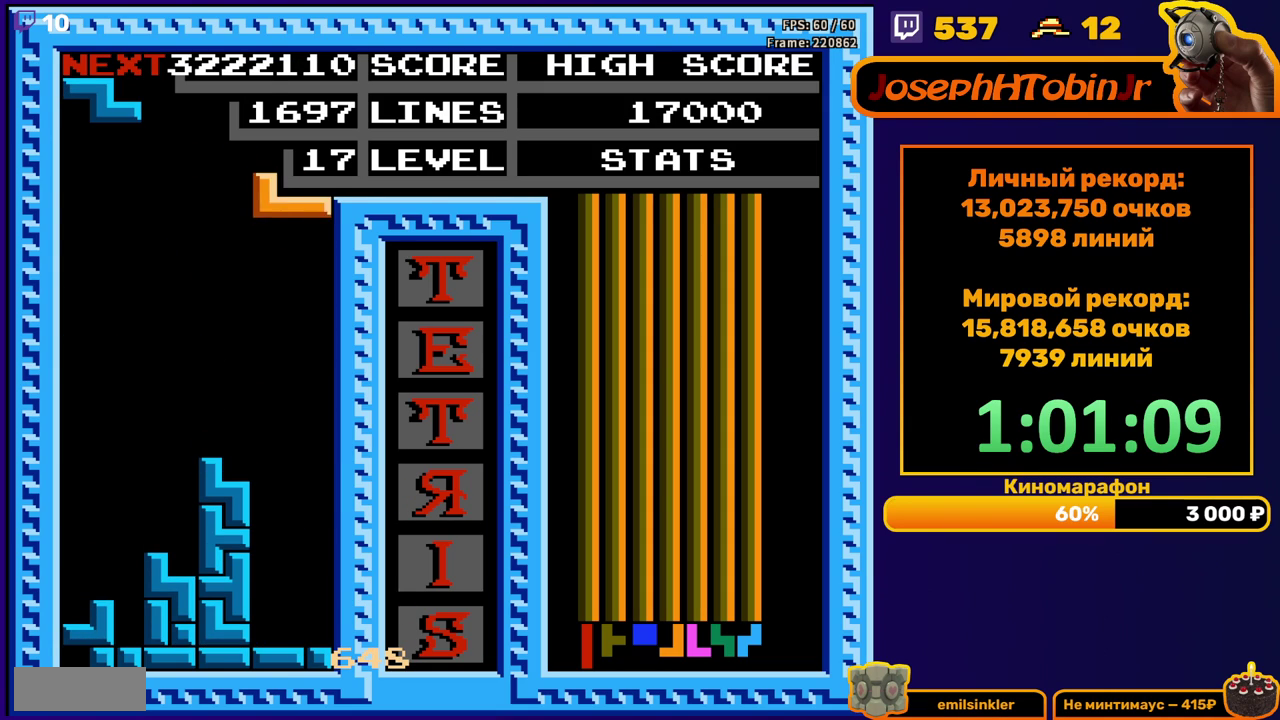
{"buttons": ["DPAD_RIGHT"], "events": [[50, "DPAD_RIGHT", "up"], [67, "DPAD_DOWN", "down"], [400, "DPAD_DOWN", "up"], [483, "DPAD_RIGHT", "down"]]}
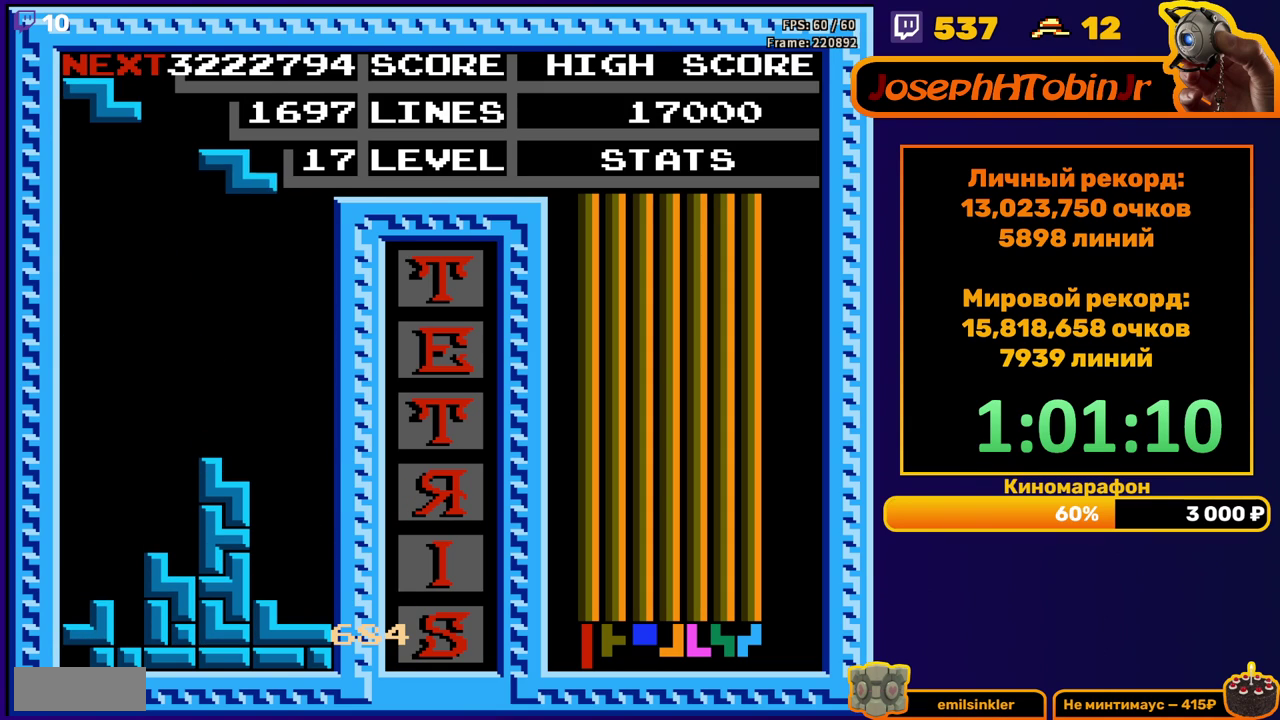
{"buttons": ["DPAD_DOWN"], "events": [[333, "DPAD_RIGHT", "up"], [383, "DPAD_DOWN", "down"]]}
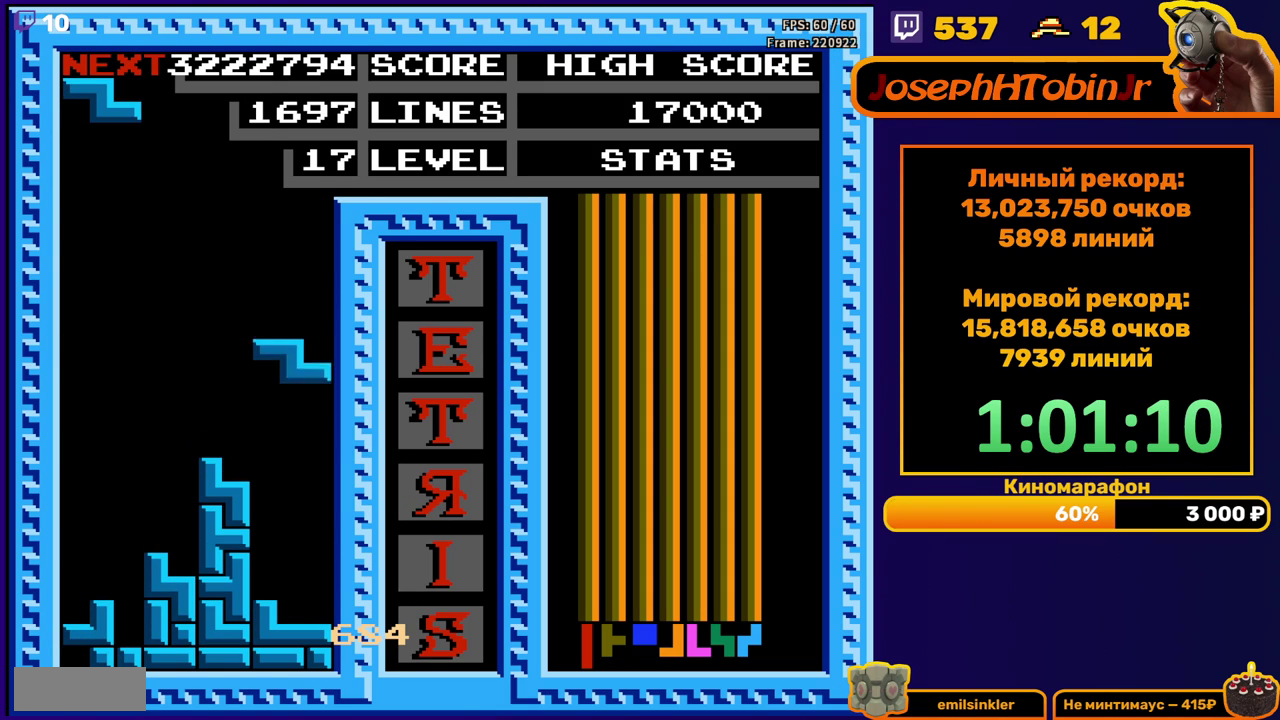
{"buttons": ["DPAD_LEFT"], "events": [[183, "DPAD_DOWN", "up"], [250, "DPAD_LEFT", "down"], [317, "A", "down"], [433, "A", "up"]]}
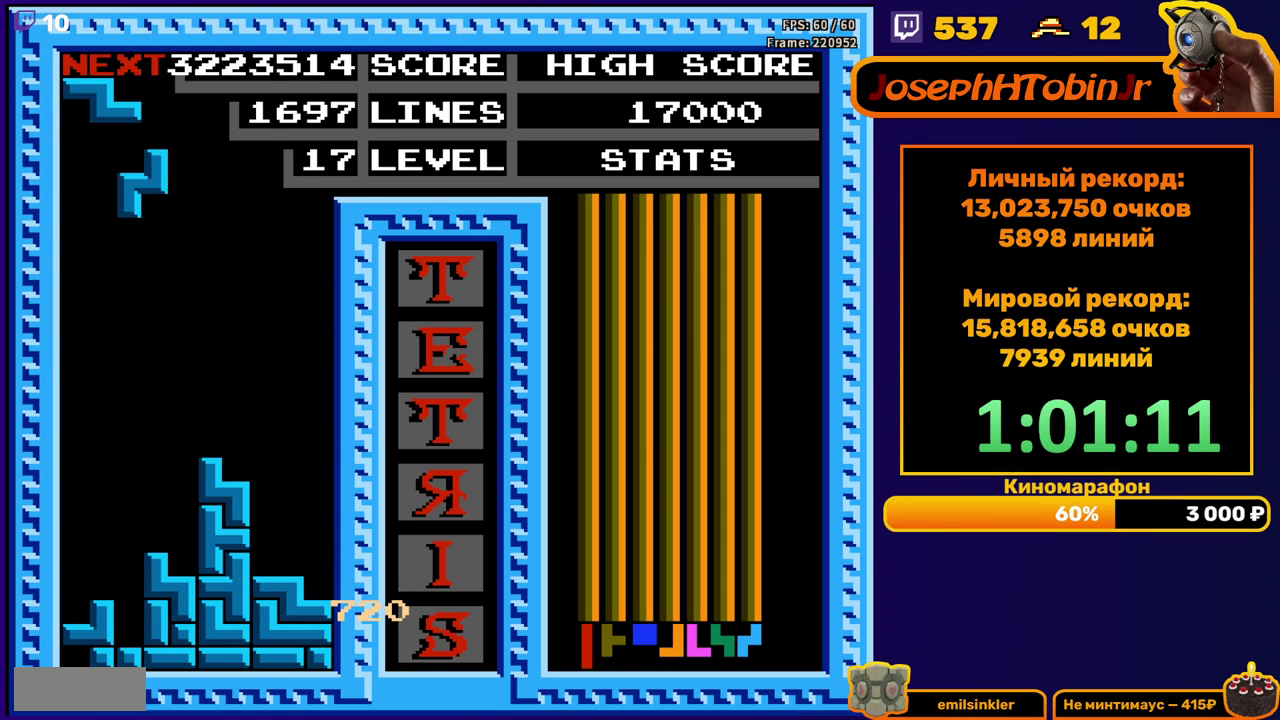
{"buttons": [], "events": [[217, "DPAD_DOWN", "down"], [217, "DPAD_LEFT", "up"], [500, "DPAD_DOWN", "up"]]}
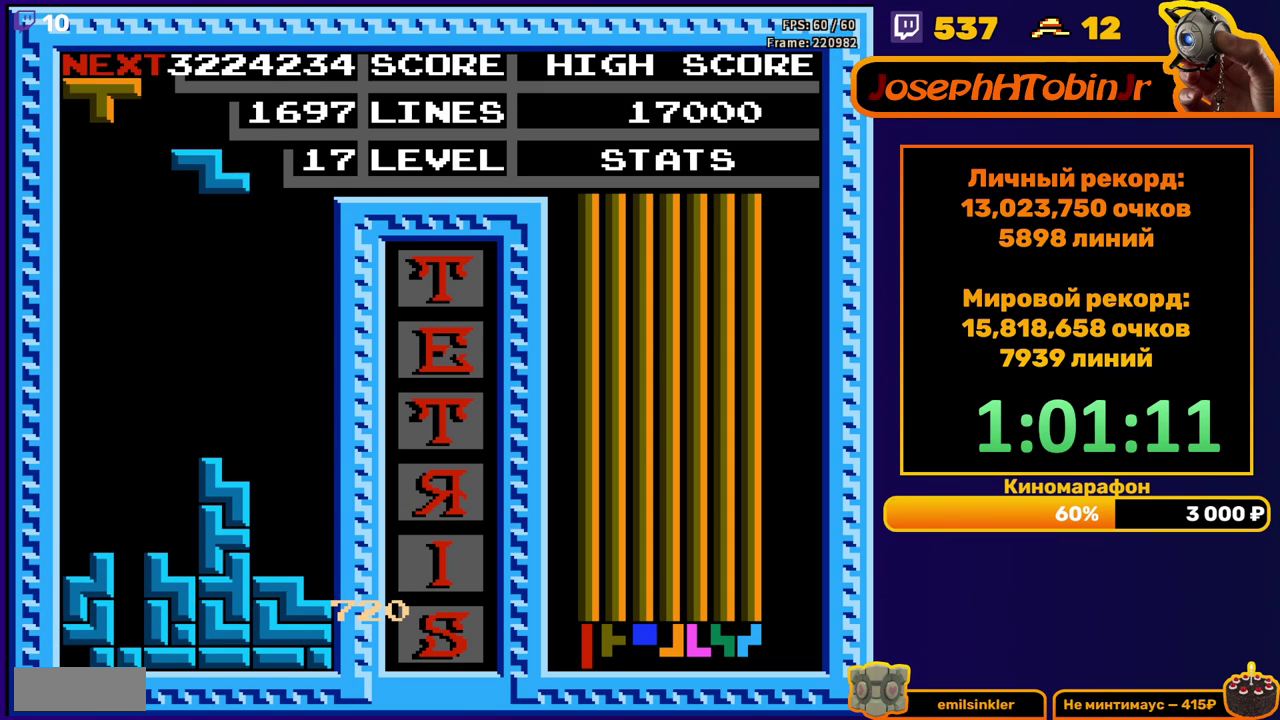
{"buttons": ["DPAD_LEFT"], "events": [[67, "DPAD_LEFT", "down"], [150, "A", "down"], [250, "A", "up"]]}